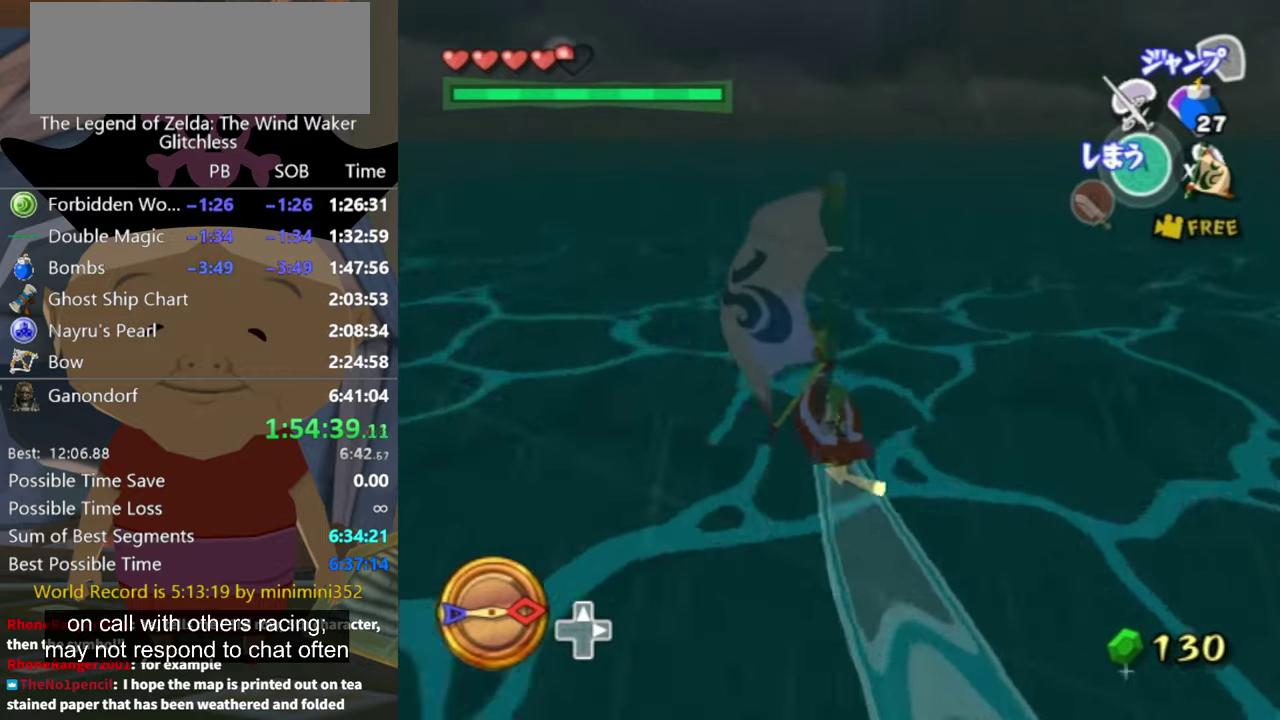
Gameplay with a controller (Nintendo layout); each line is a JSON object with the inputs held at the frame after it. "events" lists button and stick changes between this image and that frame as [ms after this image, input, new state], when the widget could be followed in between. Not read: L3 R3.
{"buttons": [], "left_stick": "center", "right_stick": "center", "events": [[333, "A", "down"], [433, "A", "up"]]}
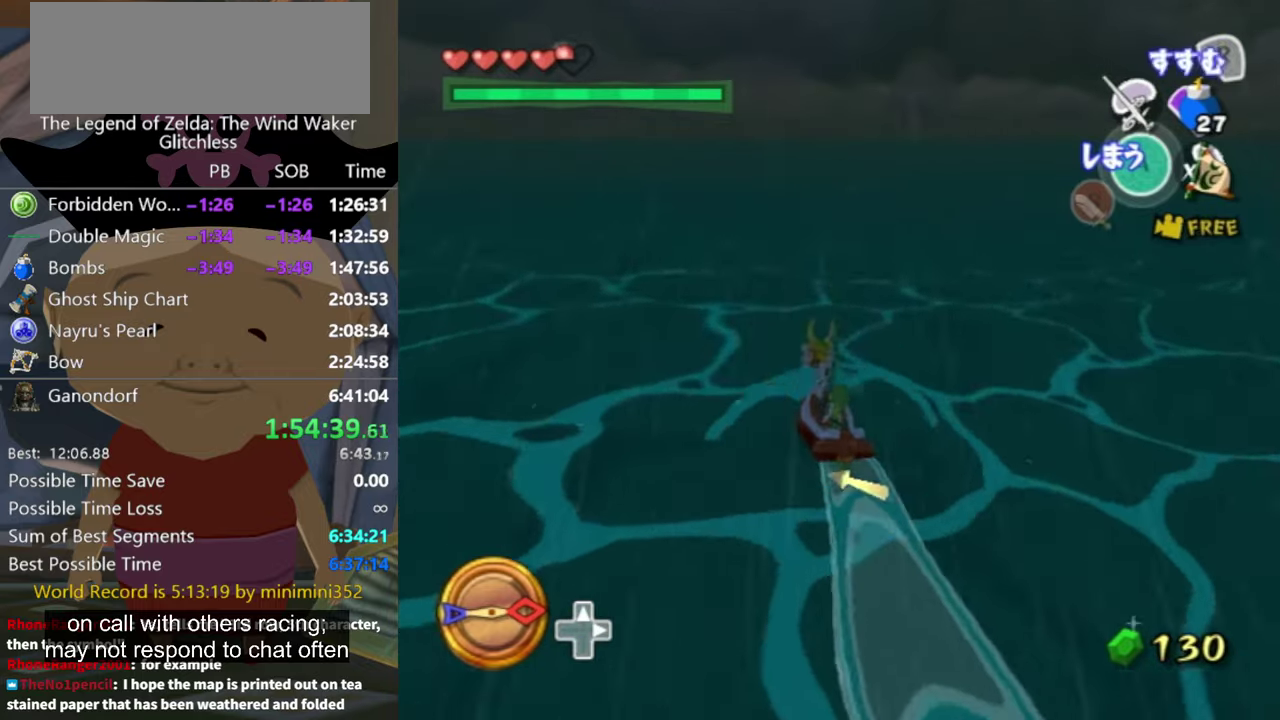
{"buttons": [], "left_stick": "center", "right_stick": "center", "events": [[67, "X", "down"], [200, "X", "up"], [367, "right_stick", "down-right"], [467, "right_stick", "center"]]}
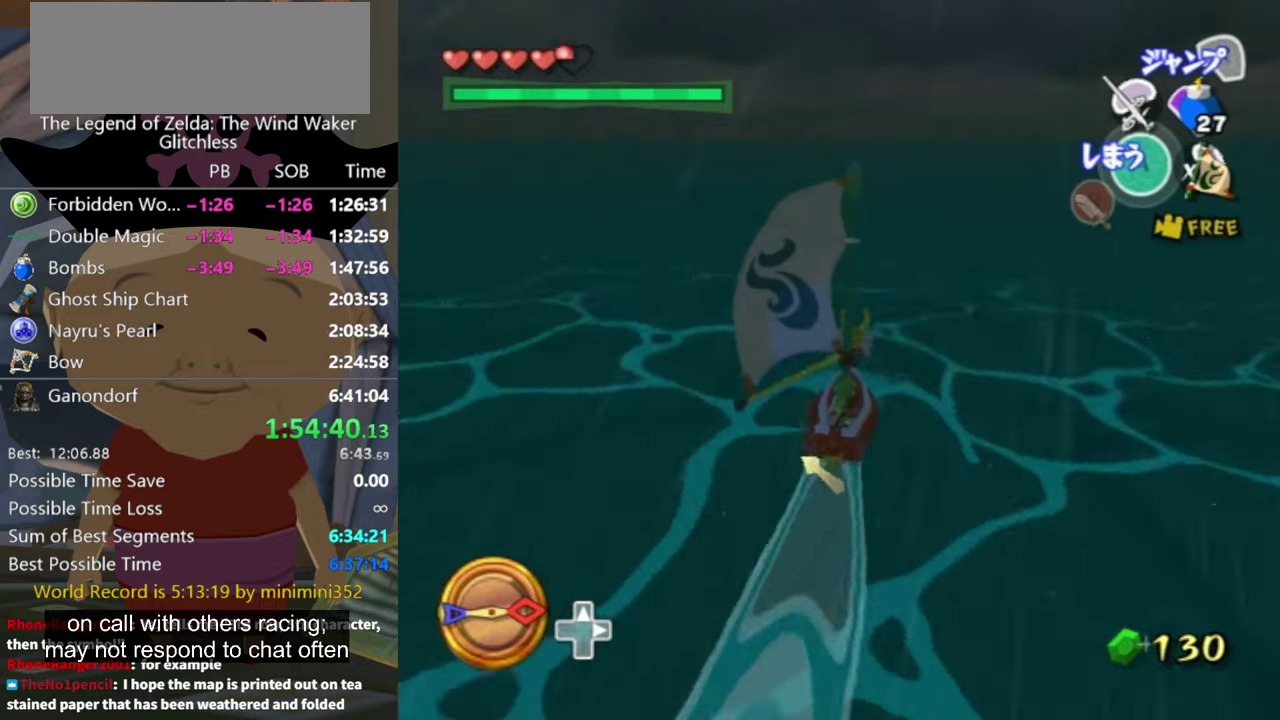
{"buttons": [], "left_stick": "center", "right_stick": "center", "events": [[333, "A", "down"], [333, "left_stick", "right"], [433, "A", "up"], [433, "left_stick", "center"]]}
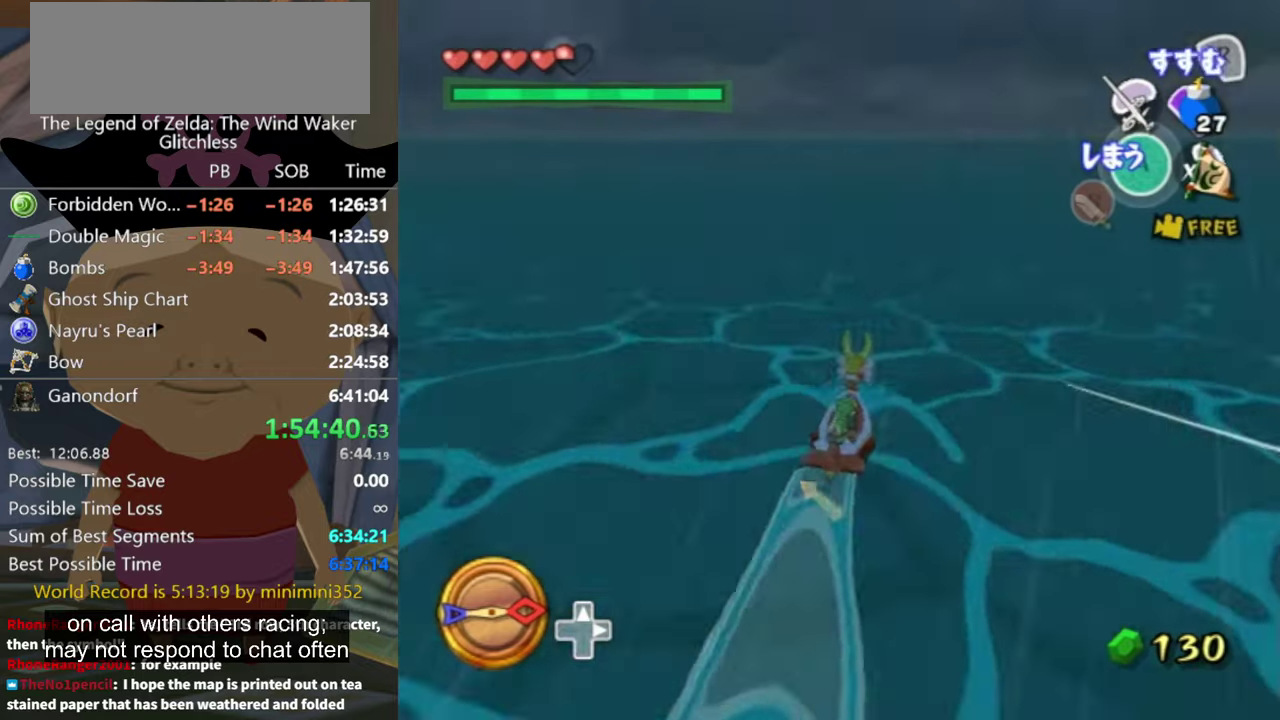
{"buttons": [], "left_stick": "center", "right_stick": "center", "events": [[67, "X", "down"], [167, "X", "up"]]}
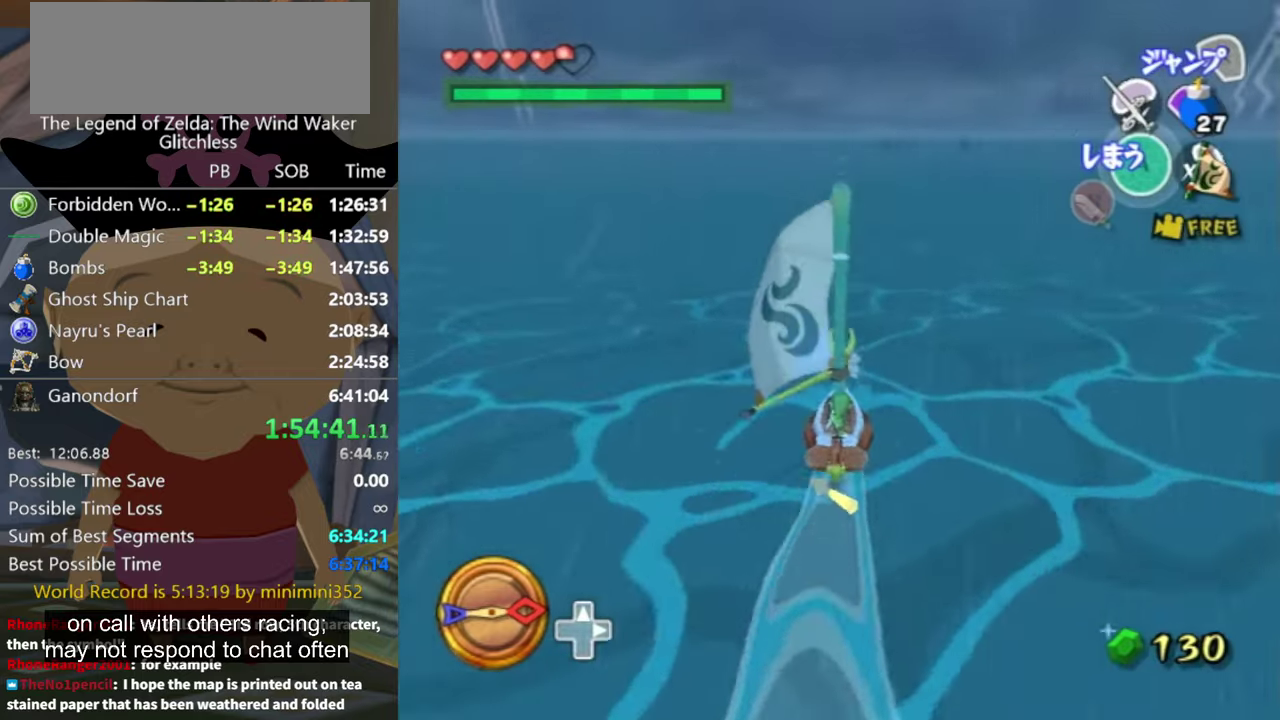
{"buttons": [], "left_stick": "center", "right_stick": "center", "events": [[400, "A", "down"], [467, "A", "up"]]}
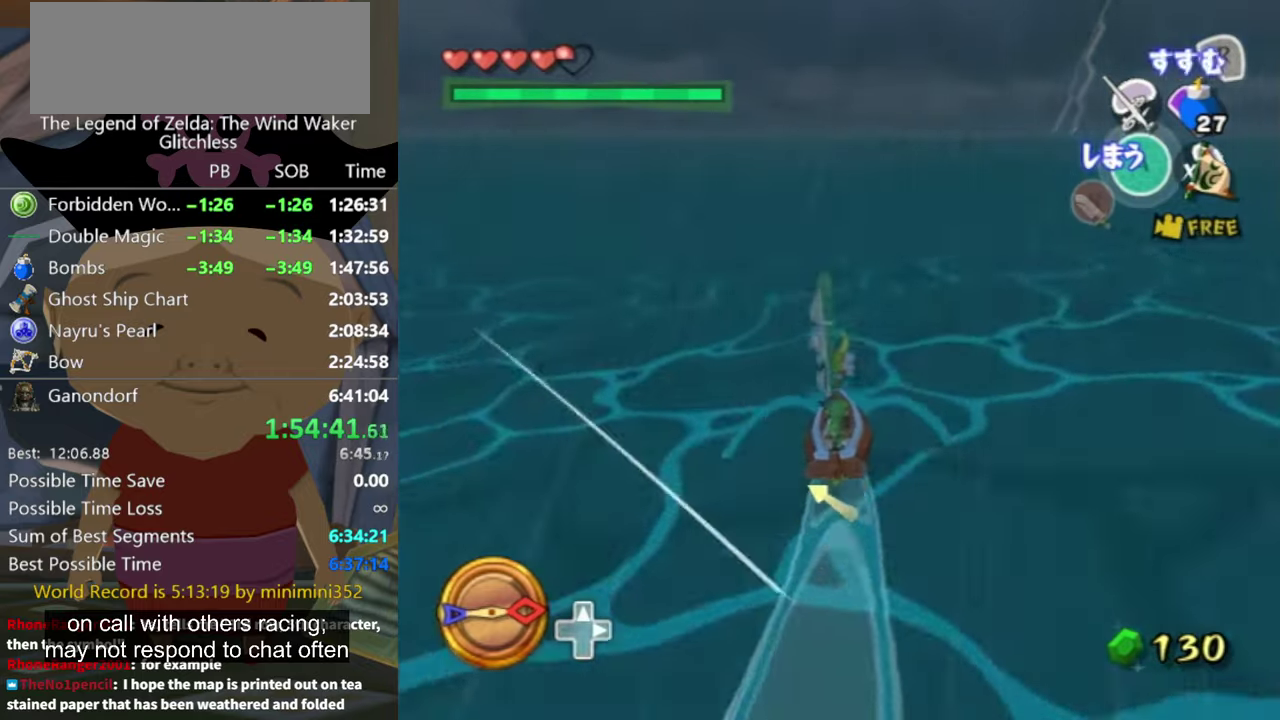
{"buttons": [], "left_stick": "center", "right_stick": "center", "events": [[133, "X", "down"], [233, "X", "up"], [300, "left_stick", "right"], [400, "left_stick", "center"]]}
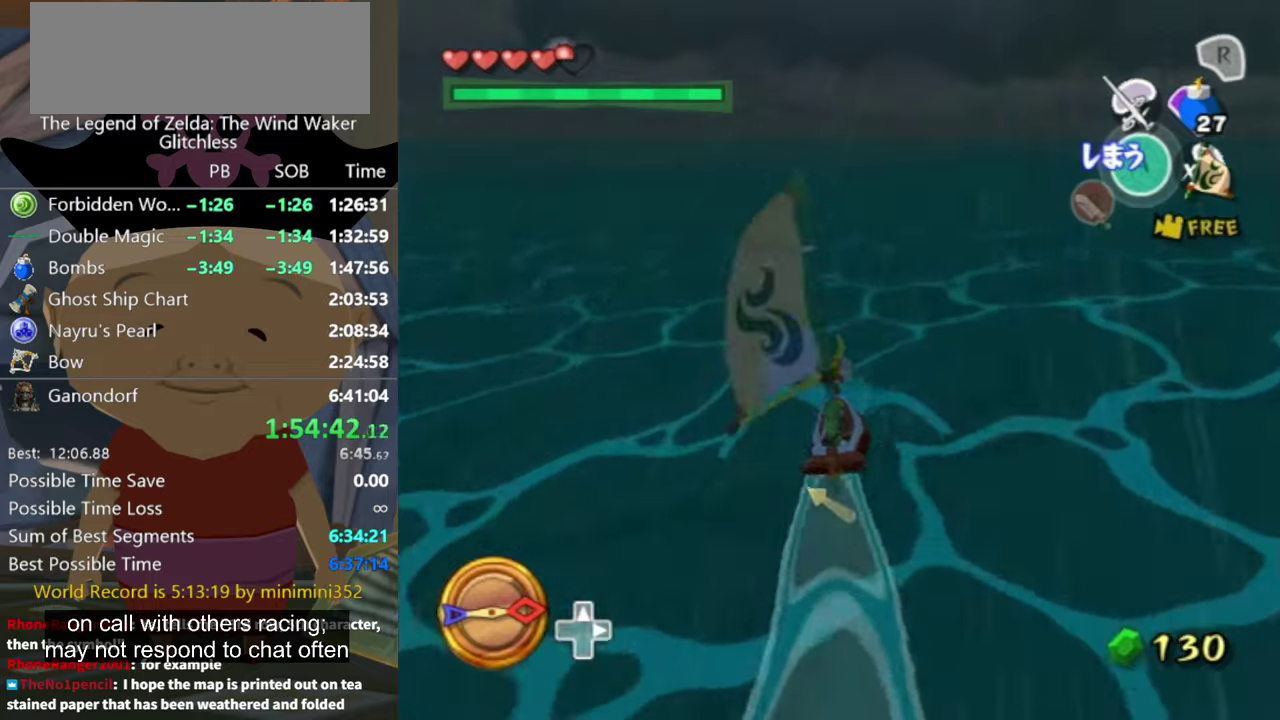
{"buttons": [], "left_stick": "center", "right_stick": "center", "events": [[233, "left_stick", "right"], [333, "left_stick", "center"]]}
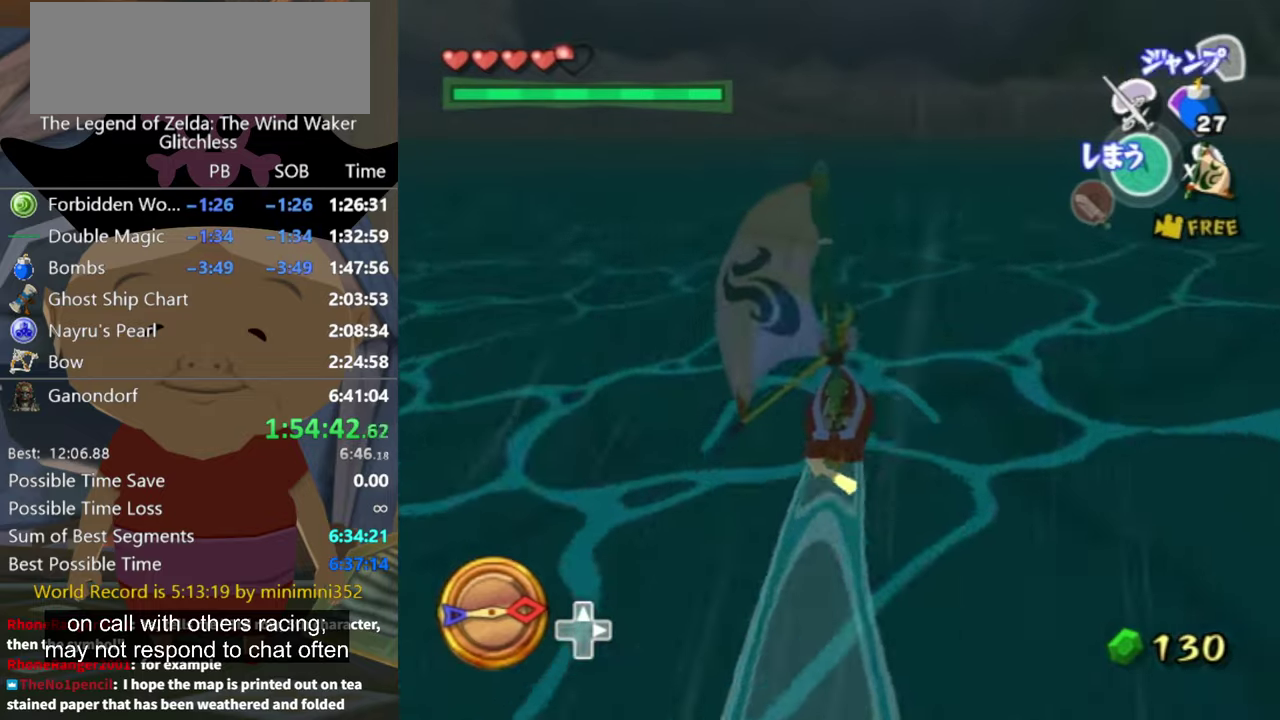
{"buttons": ["X"], "left_stick": "center", "right_stick": "center", "events": [[33, "left_stick", "up-right"], [166, "left_stick", "center"], [266, "A", "down"], [333, "A", "up"], [466, "X", "down"]]}
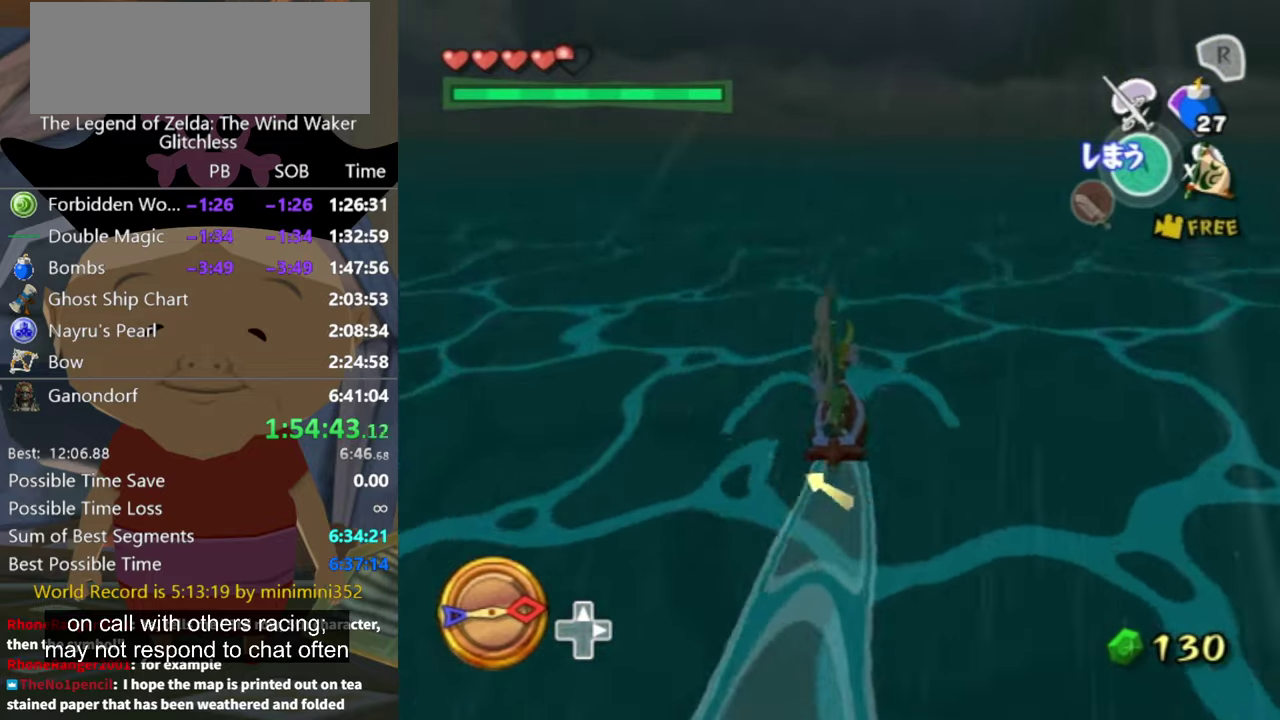
{"buttons": [], "left_stick": "center", "right_stick": "center", "events": [[66, "X", "up"], [233, "right_stick", "left"], [333, "right_stick", "center"]]}
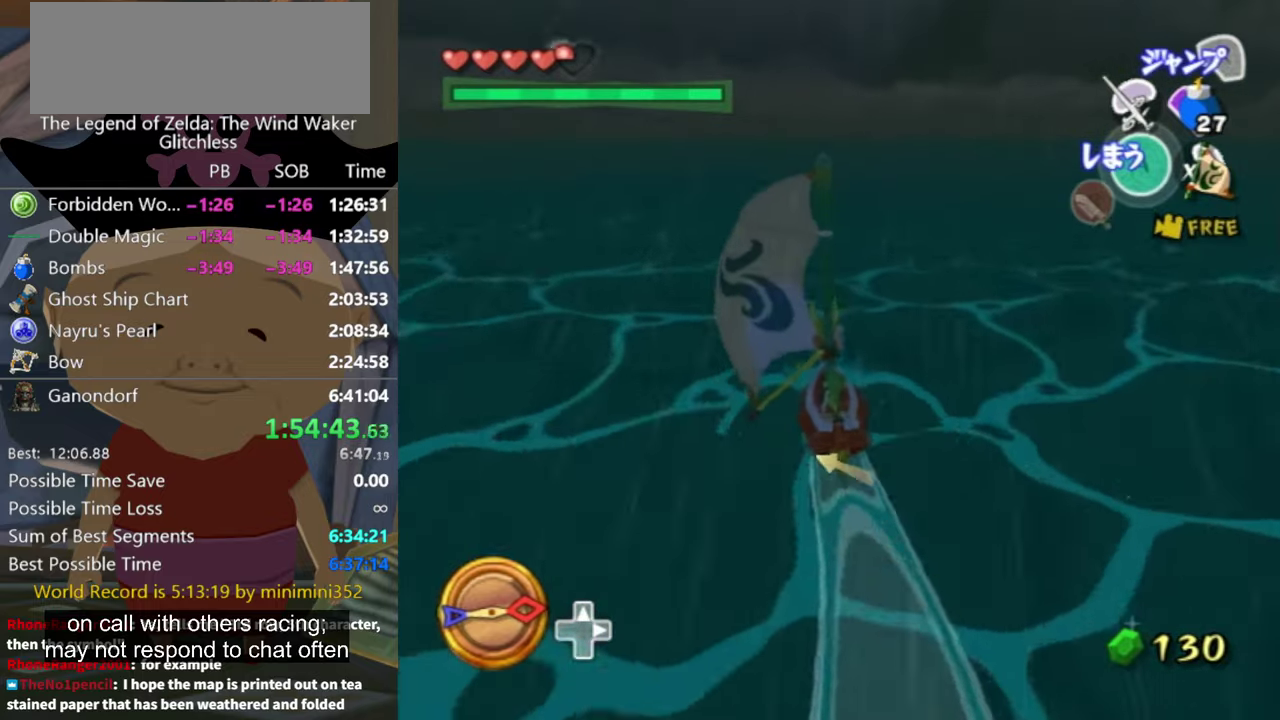
{"buttons": [], "left_stick": "center", "right_stick": "center", "events": [[300, "A", "down"], [366, "A", "up"]]}
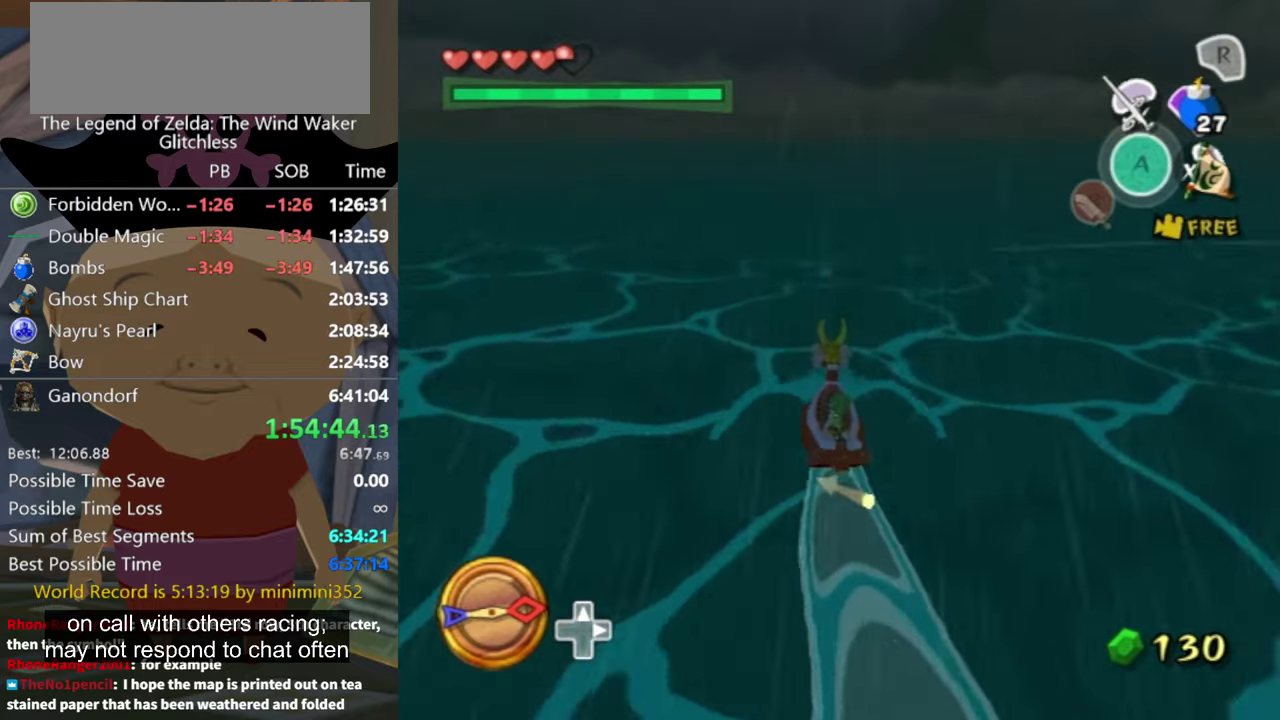
{"buttons": [], "left_stick": "center", "right_stick": "center", "events": [[66, "X", "down"], [133, "X", "up"], [333, "left_stick", "left"], [466, "left_stick", "center"]]}
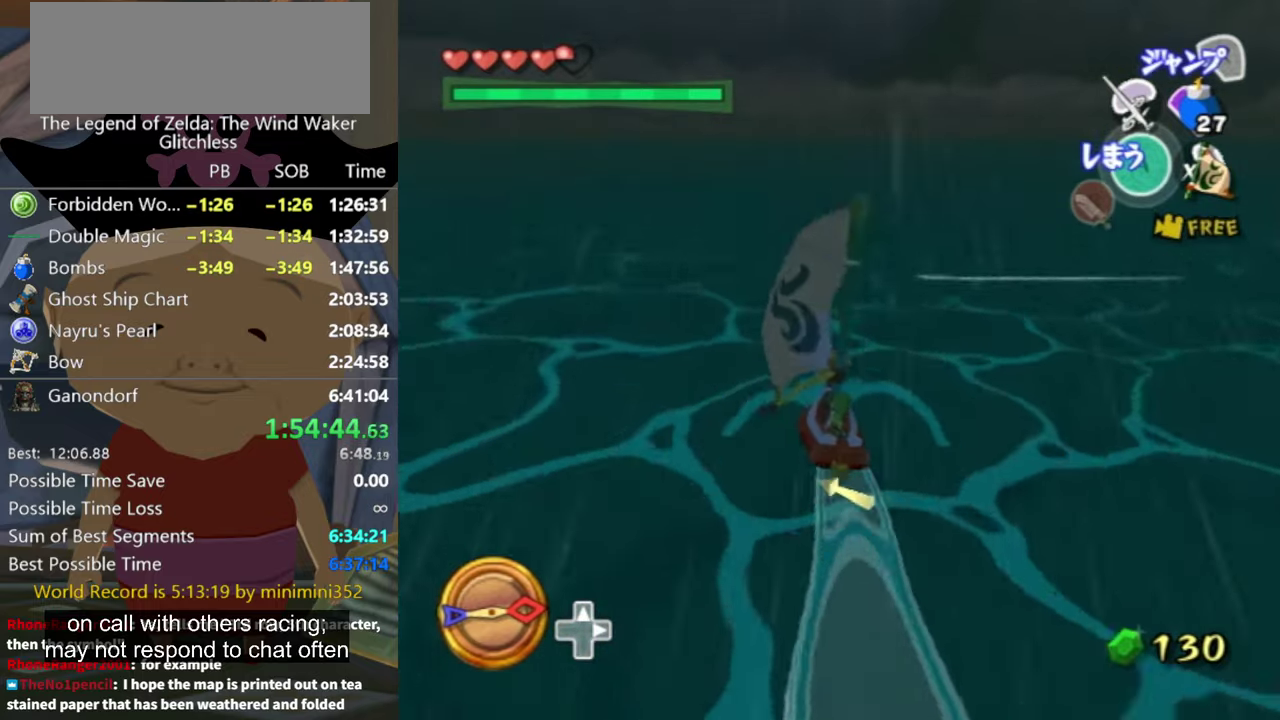
{"buttons": ["A"], "left_stick": "center", "right_stick": "center", "events": [[233, "left_stick", "right"], [366, "left_stick", "center"], [500, "A", "down"]]}